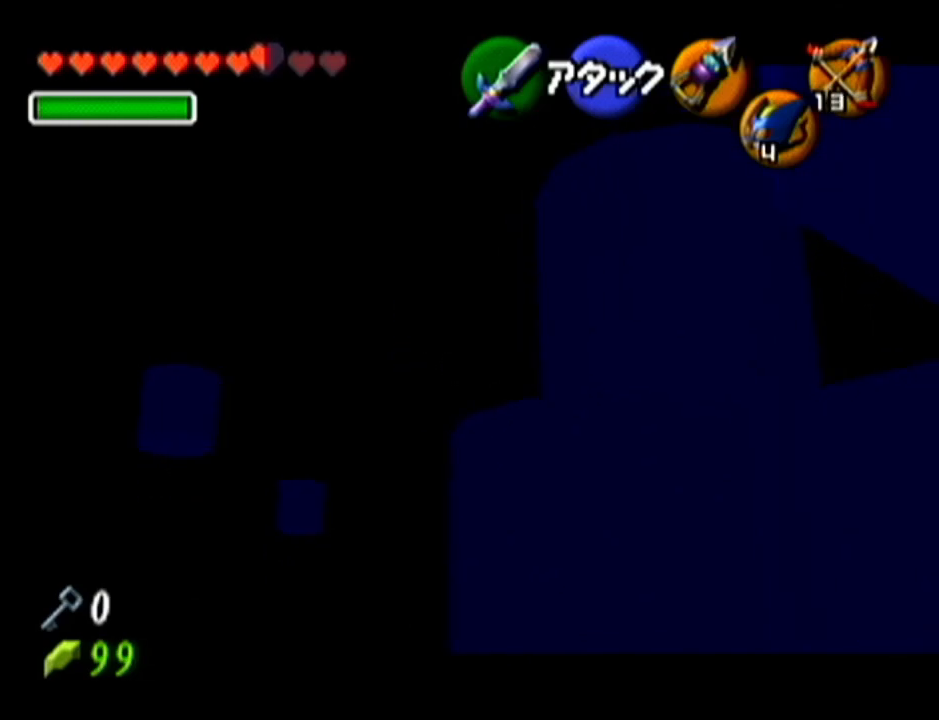
Gameplay with a controller (Nintendo layout); each line is a JSON object with the inputs held at the frame after it. "events" lists button and stick changes between this image and that frame as [ms after this image, input, new state], when the widget could be followed in between. Not read: L3 R3.
{"buttons": [], "left_stick": "up", "events": [[350, "left_stick", "up"]]}
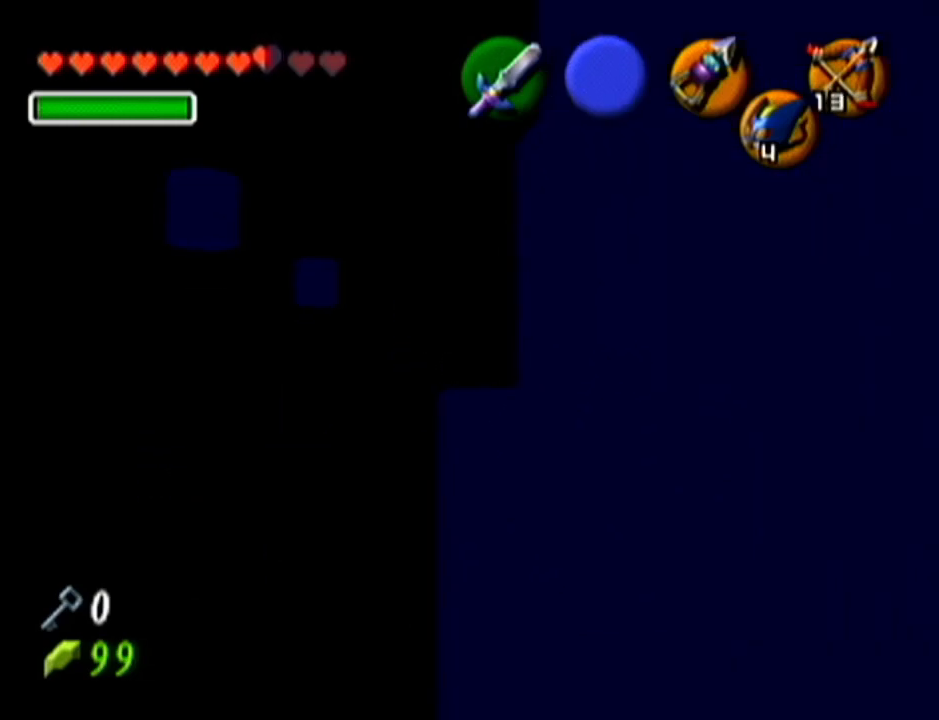
{"buttons": [], "left_stick": "up", "events": []}
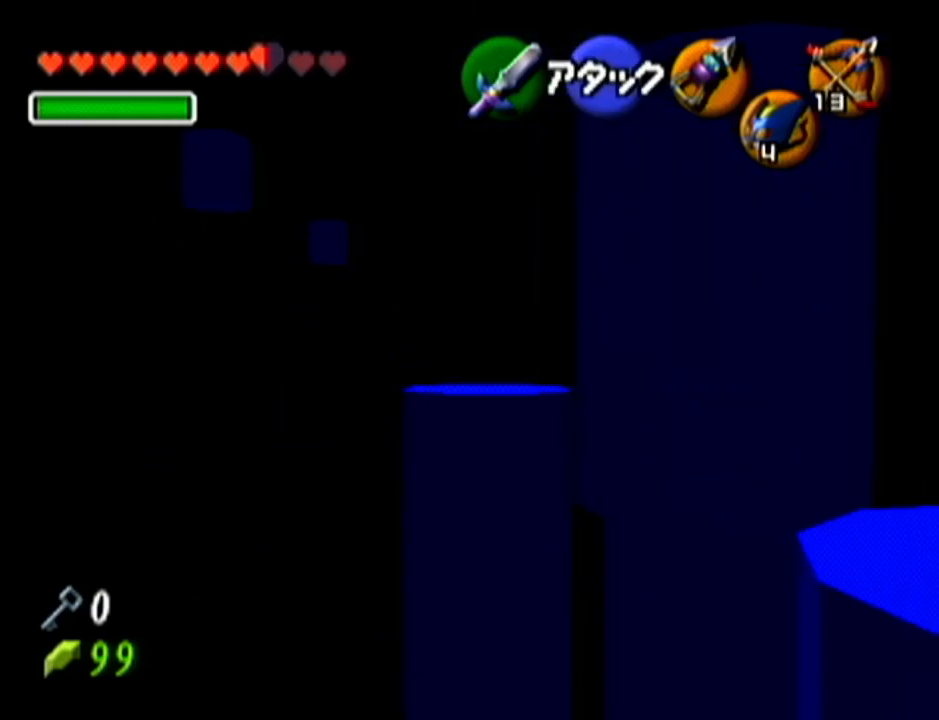
{"buttons": [], "left_stick": "up", "events": []}
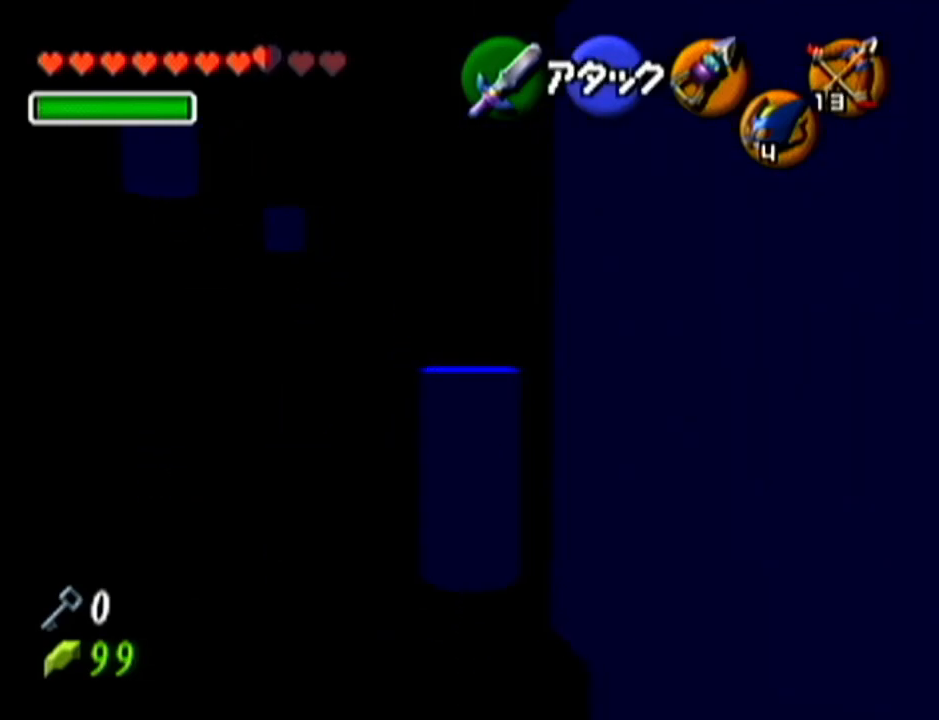
{"buttons": [], "left_stick": "up", "events": []}
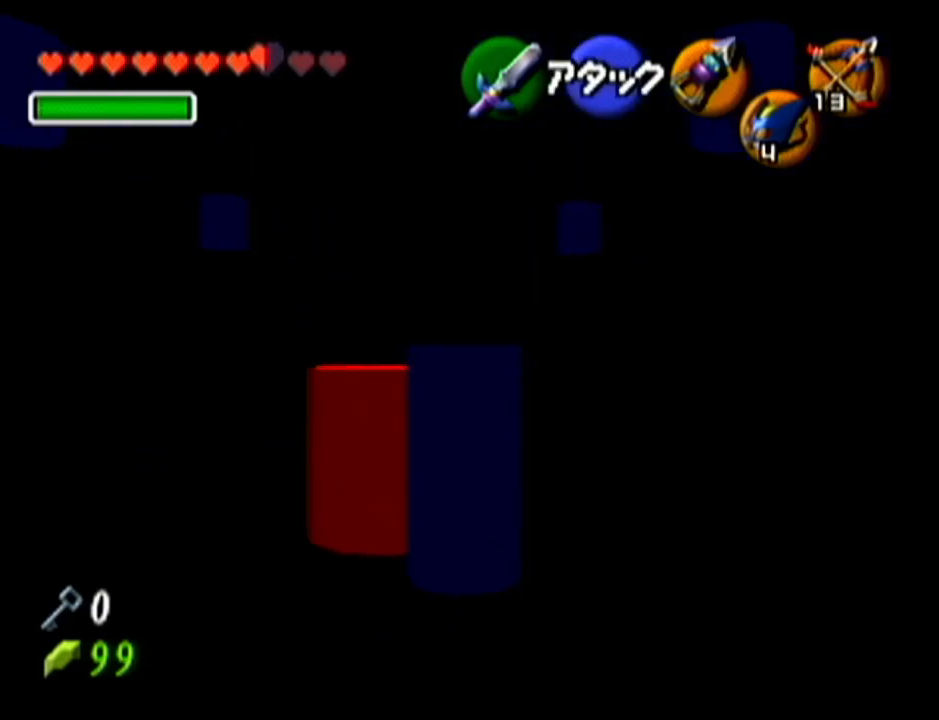
{"buttons": ["A"], "left_stick": "up", "events": [[417, "A", "down"]]}
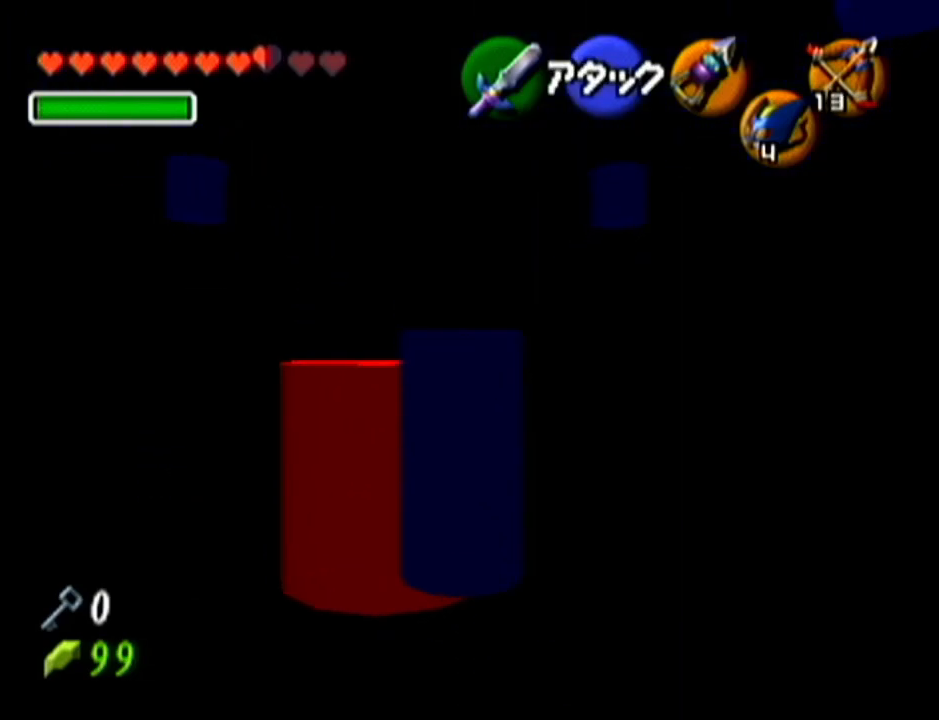
{"buttons": [], "left_stick": "up", "events": [[150, "A", "up"]]}
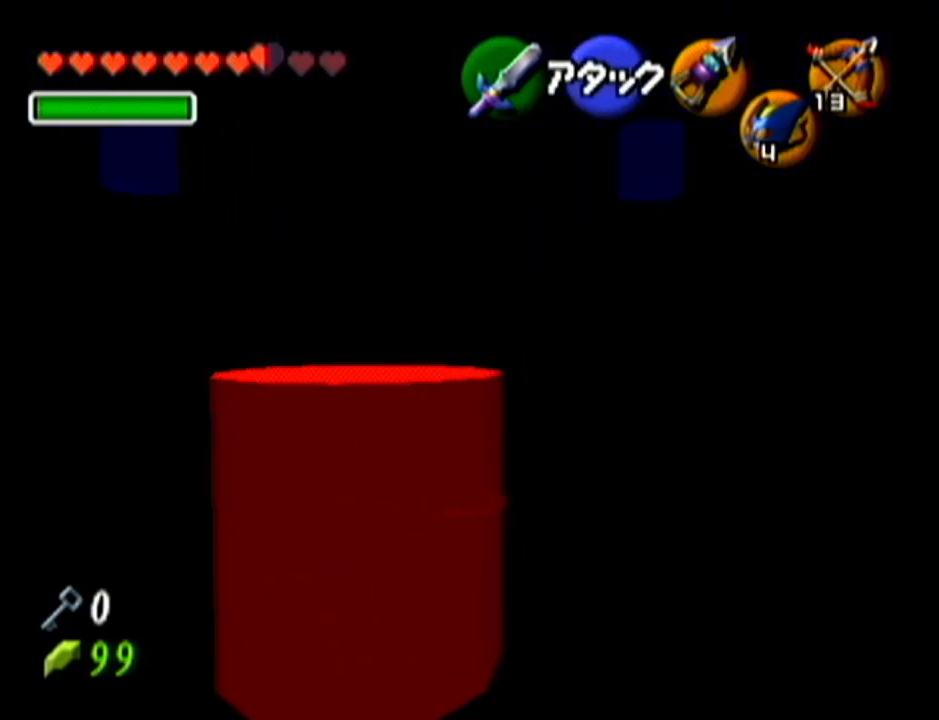
{"buttons": [], "left_stick": "down-left", "events": [[317, "left_stick", "center"], [501, "left_stick", "down-left"]]}
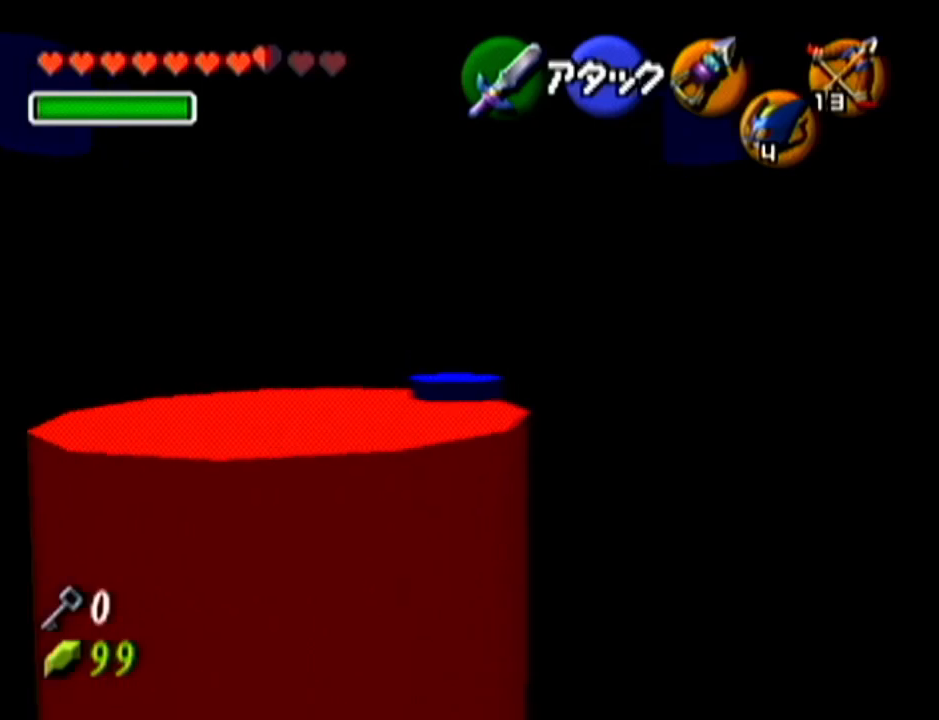
{"buttons": [], "left_stick": "center", "events": [[150, "left_stick", "center"], [183, "Z", "down"], [367, "Z", "up"]]}
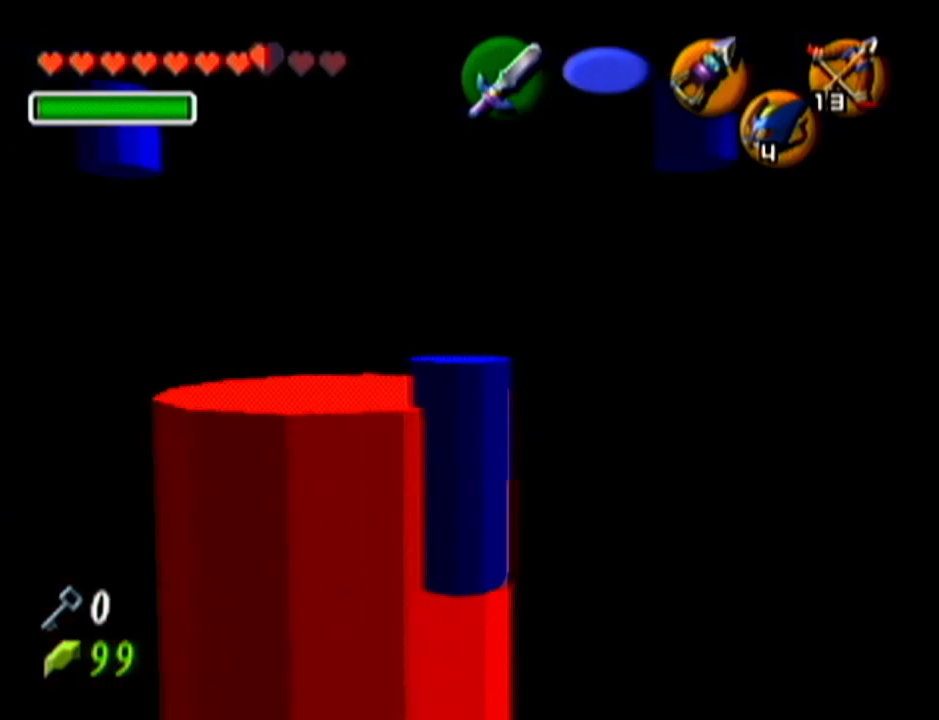
{"buttons": ["R1"], "left_stick": "down-left", "events": [[67, "R1", "down"], [184, "left_stick", "down"], [367, "left_stick", "down-left"]]}
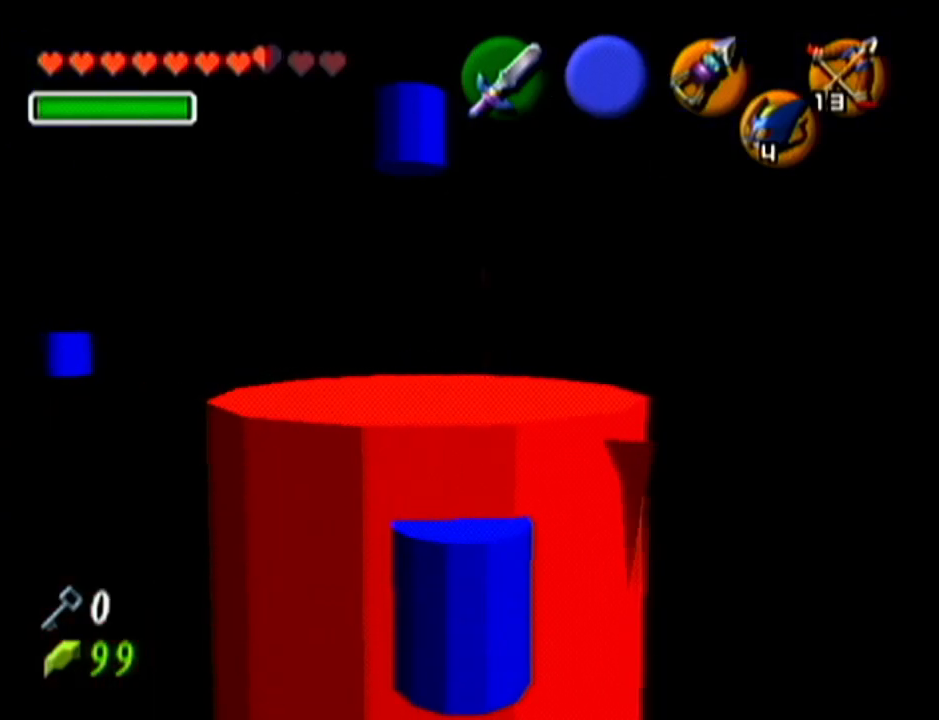
{"buttons": [], "left_stick": "center", "events": [[33, "left_stick", "down"], [367, "R1", "up"], [367, "left_stick", "center"]]}
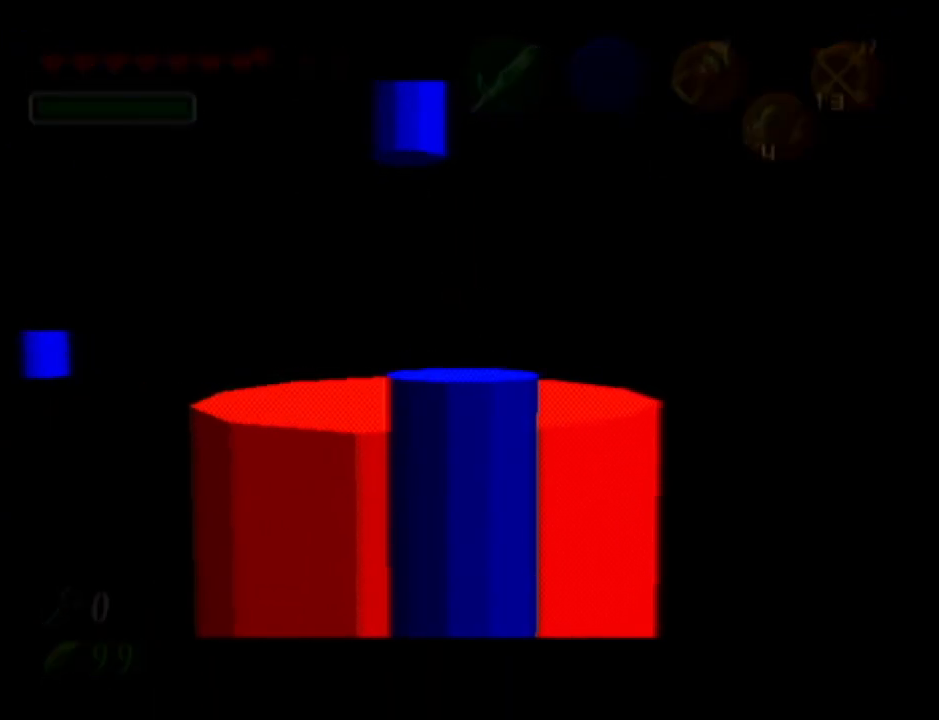
{"buttons": [], "left_stick": "center", "events": []}
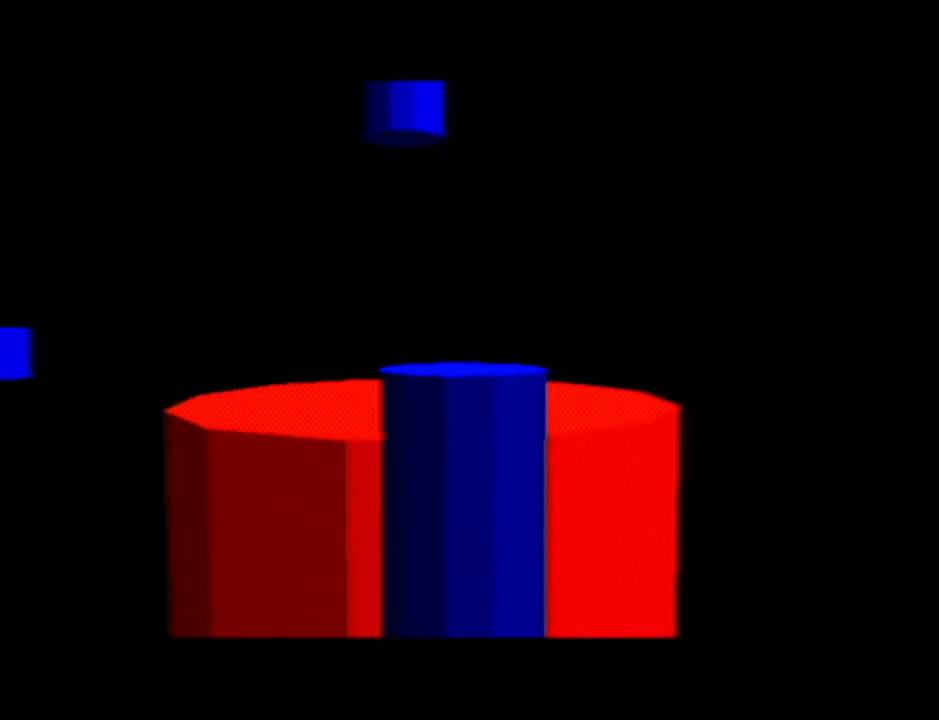
{"buttons": [], "left_stick": "center", "events": []}
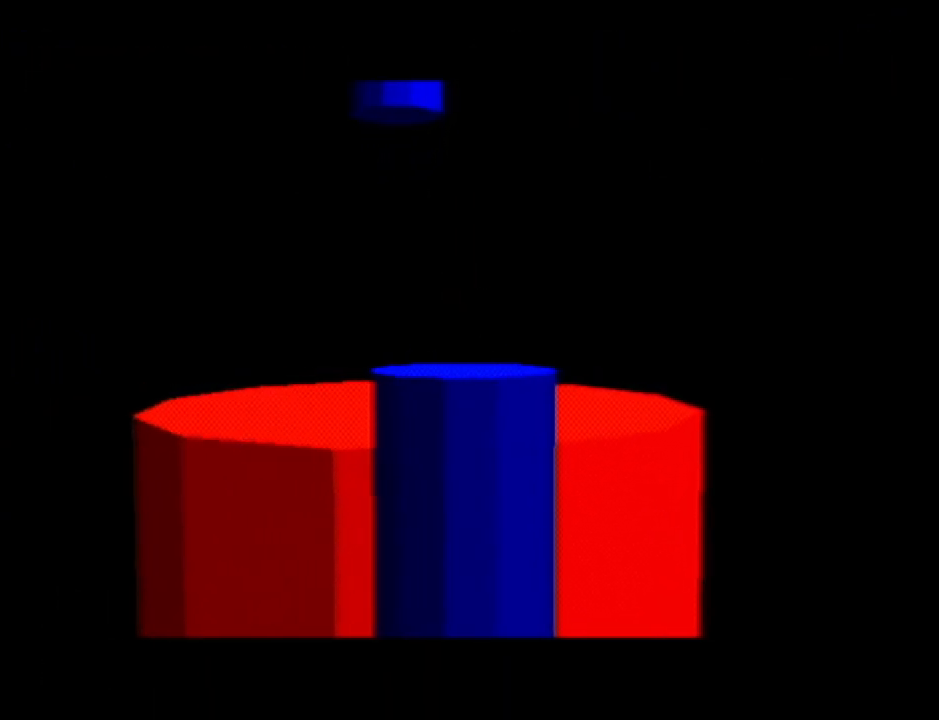
{"buttons": [], "left_stick": "center", "events": []}
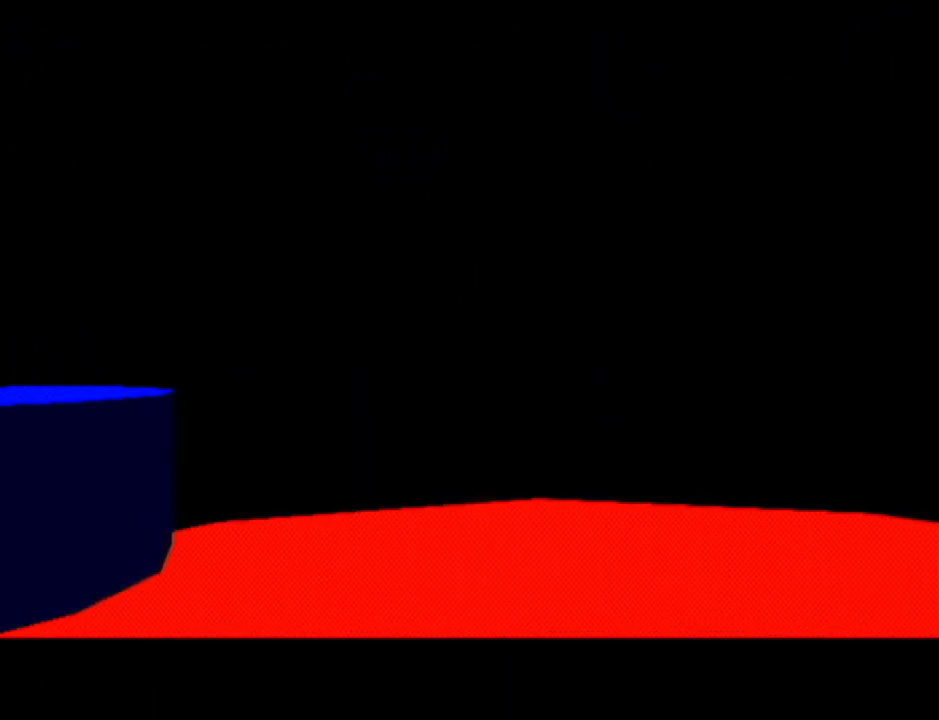
{"buttons": [], "left_stick": "center", "events": []}
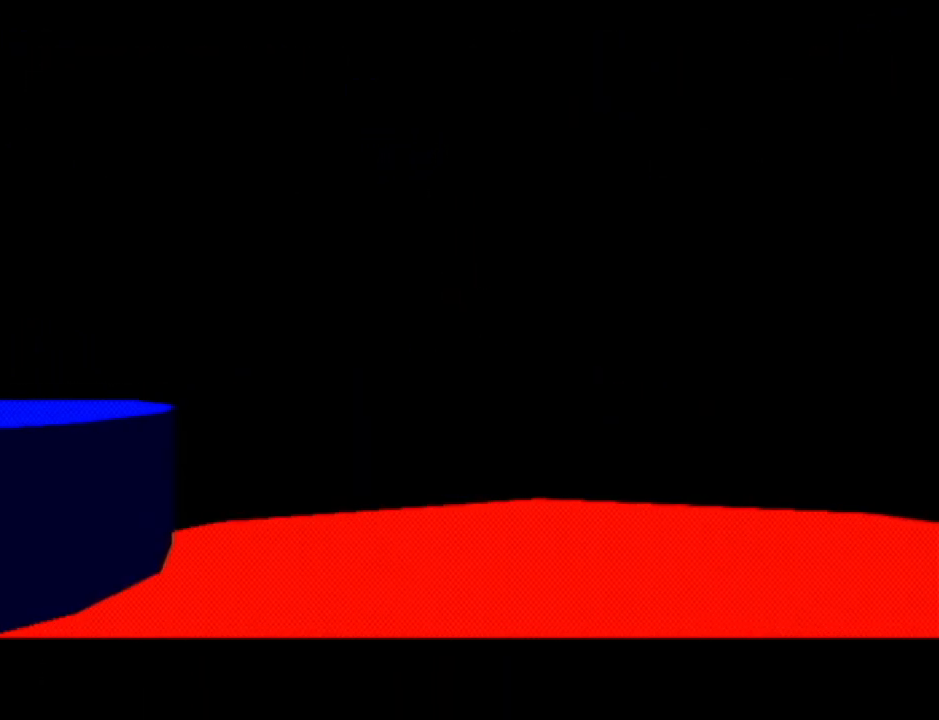
{"buttons": [], "left_stick": "center", "events": []}
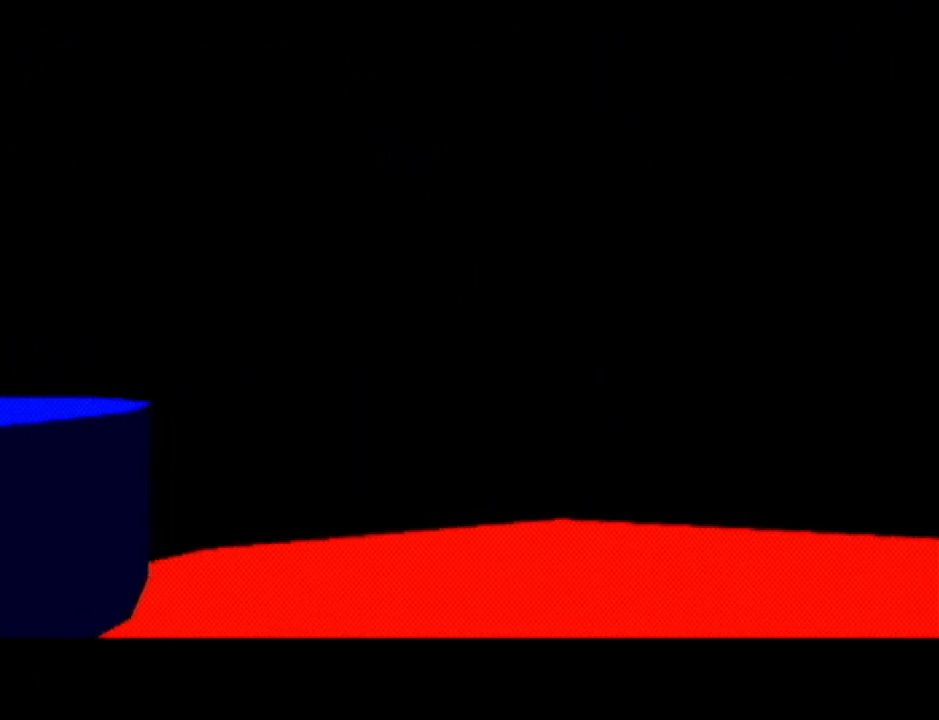
{"buttons": [], "left_stick": "center", "events": []}
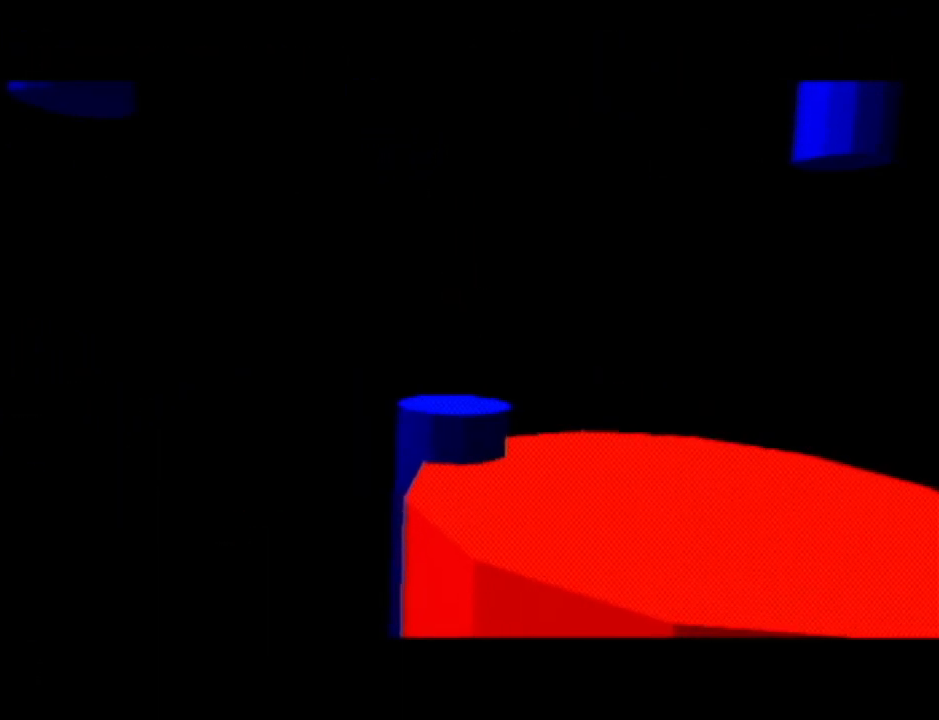
{"buttons": [], "left_stick": "center", "events": []}
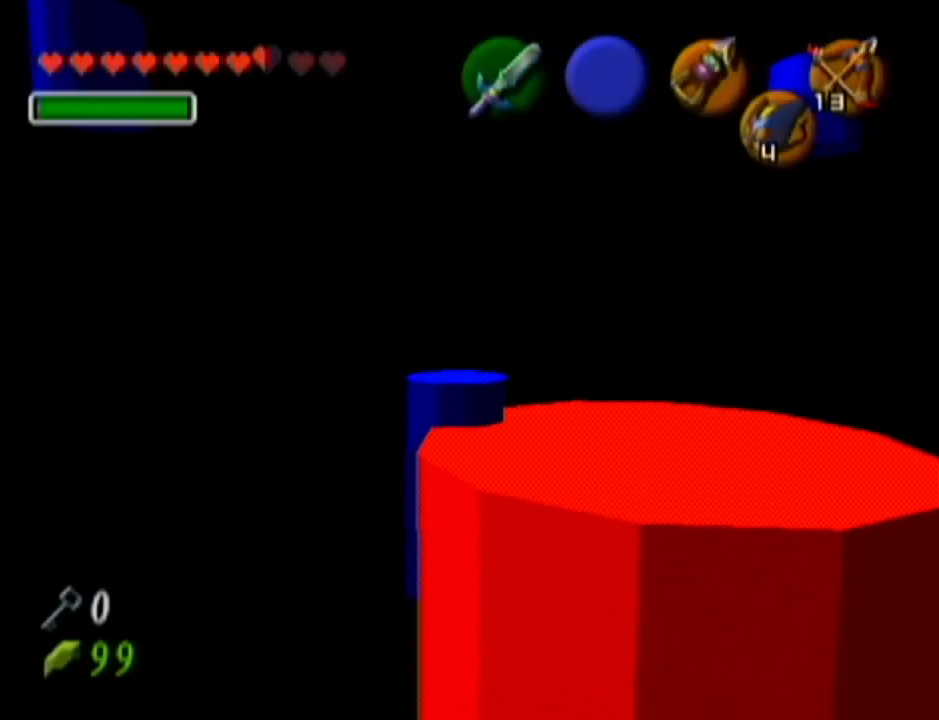
{"buttons": [], "left_stick": "down-right", "events": [[367, "left_stick", "down-right"]]}
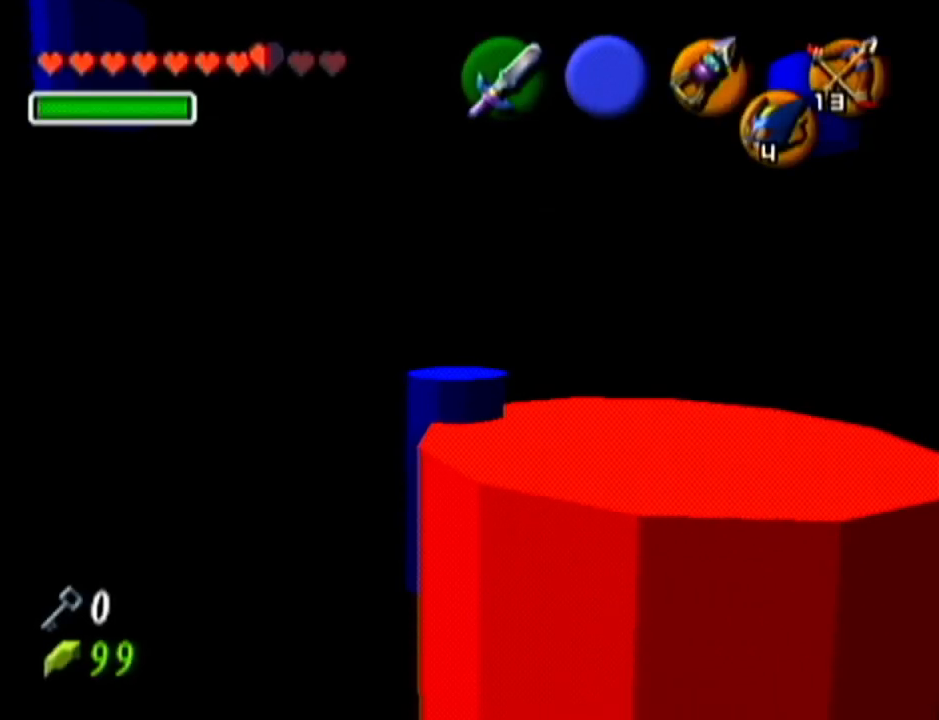
{"buttons": [], "left_stick": "center", "events": [[83, "left_stick", "center"]]}
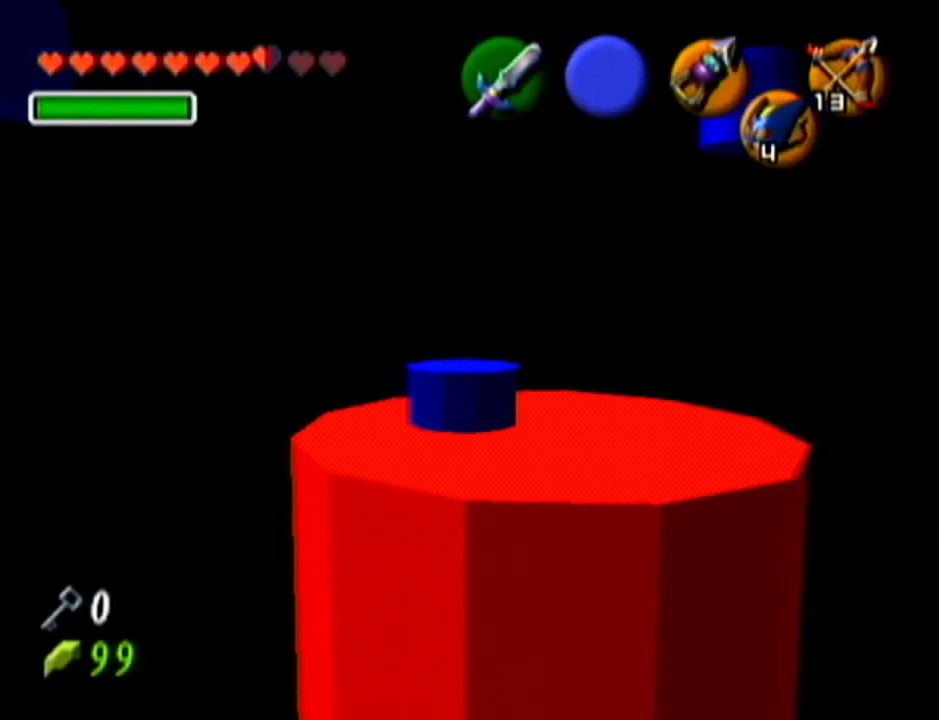
{"buttons": [], "left_stick": "center", "events": [[33, "left_stick", "up-right"], [183, "left_stick", "center"], [216, "Z", "down"], [433, "Z", "up"]]}
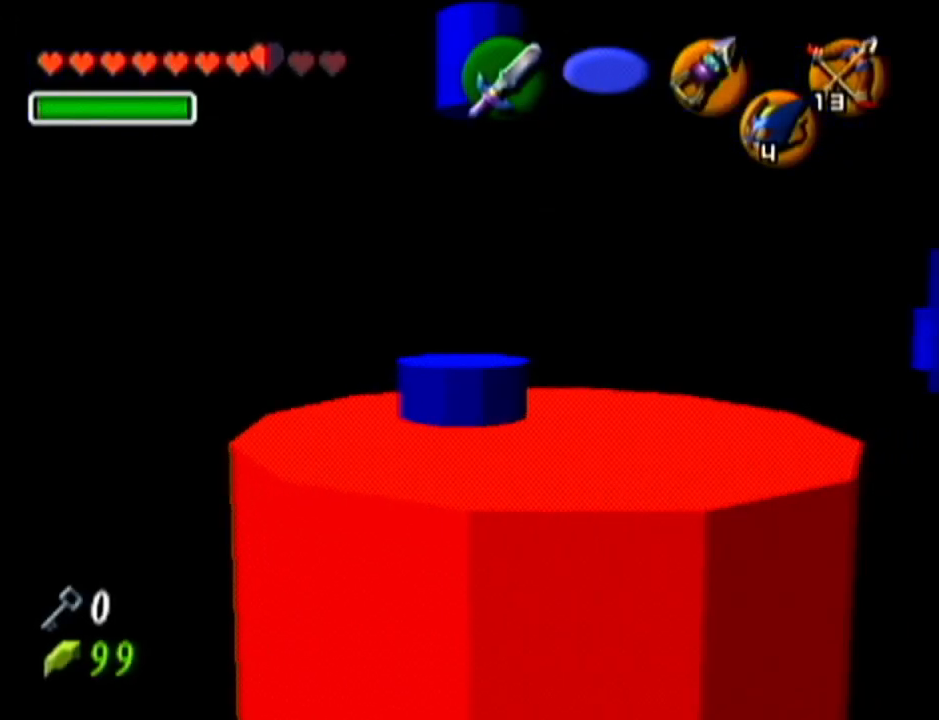
{"buttons": [], "left_stick": "right", "events": [[284, "left_stick", "up-right"], [484, "left_stick", "right"]]}
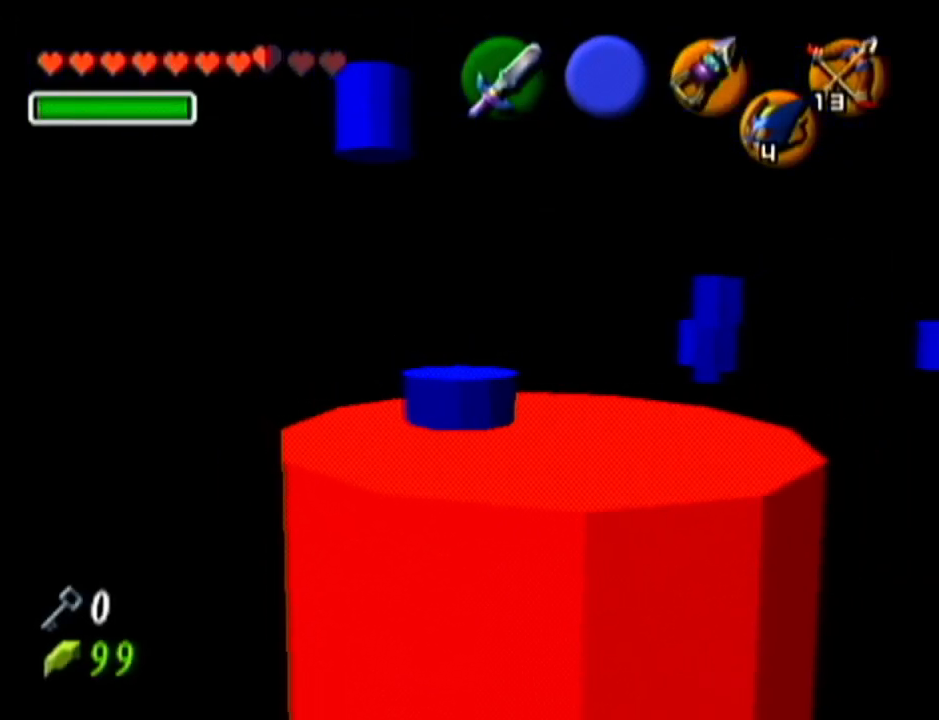
{"buttons": [], "left_stick": "center", "events": [[150, "left_stick", "center"]]}
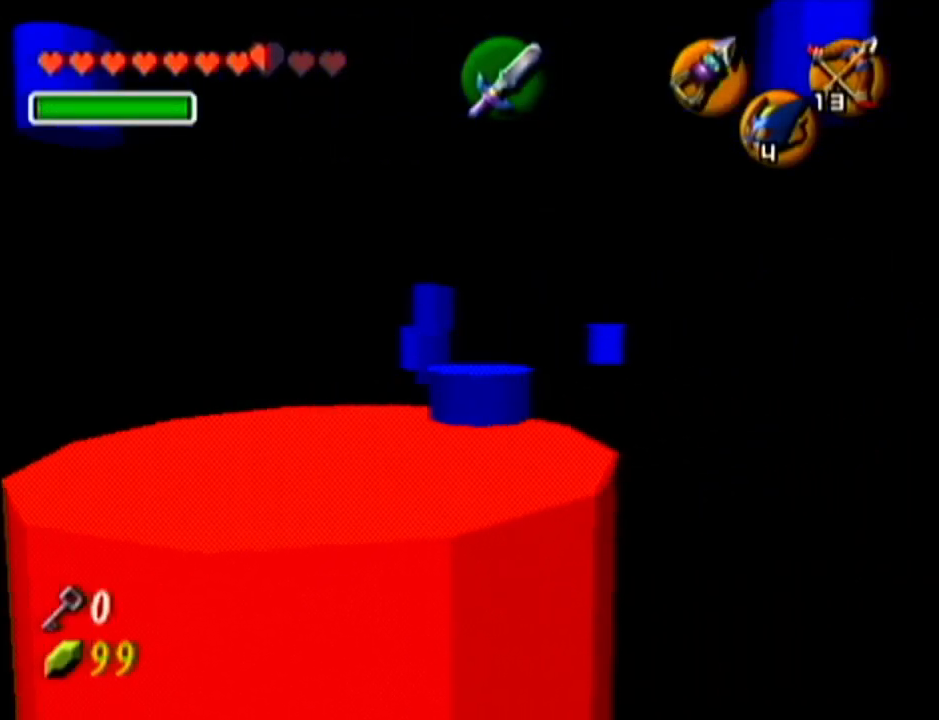
{"buttons": [], "left_stick": "center", "events": [[134, "left_stick", "up-right"], [417, "left_stick", "center"]]}
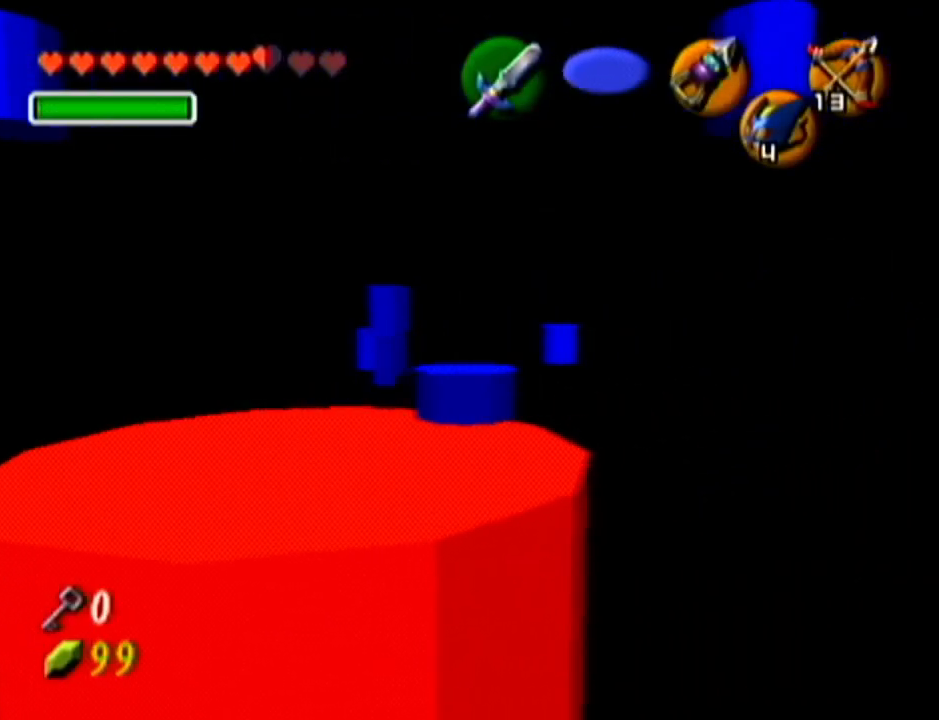
{"buttons": [], "left_stick": "center", "events": [[317, "left_stick", "up"], [500, "left_stick", "center"]]}
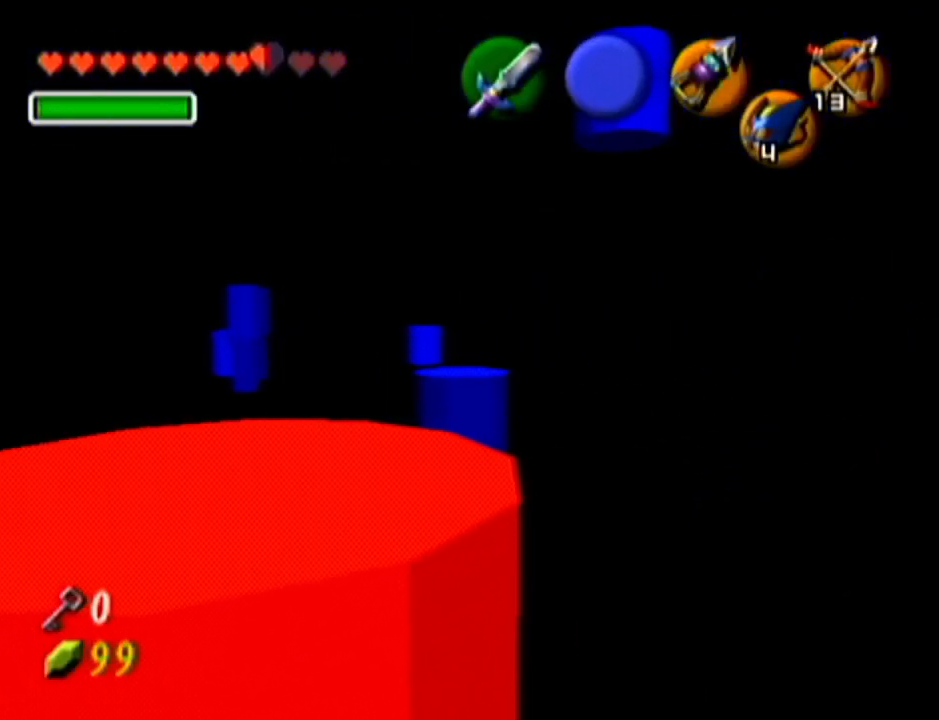
{"buttons": ["Z"], "left_stick": "center", "events": [[217, "left_stick", "left"], [351, "left_stick", "center"], [384, "Z", "down"]]}
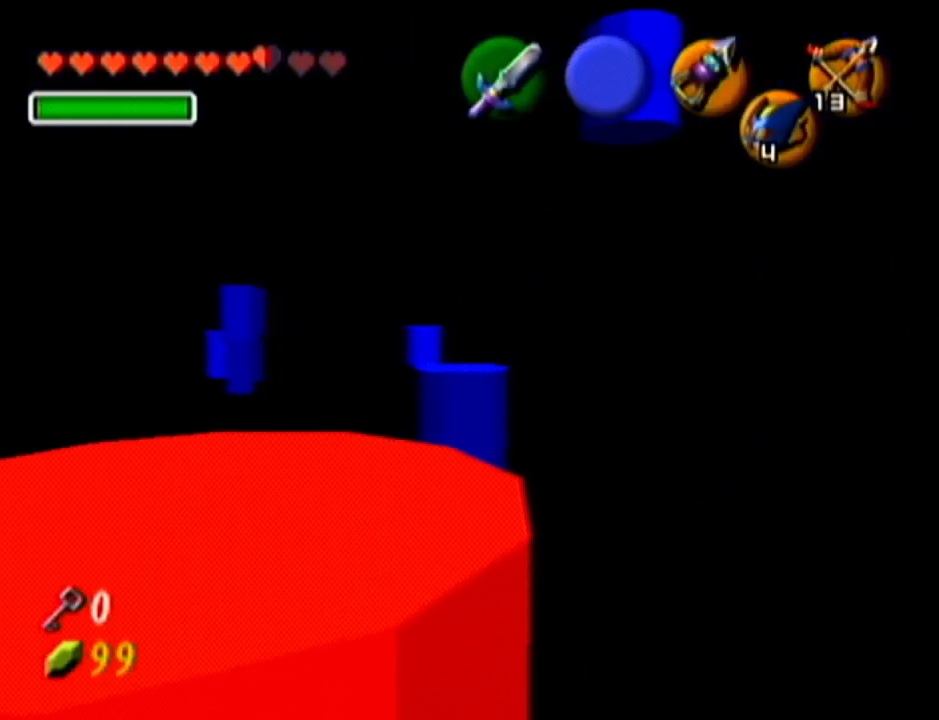
{"buttons": ["Z"], "left_stick": "up", "events": [[434, "left_stick", "up"]]}
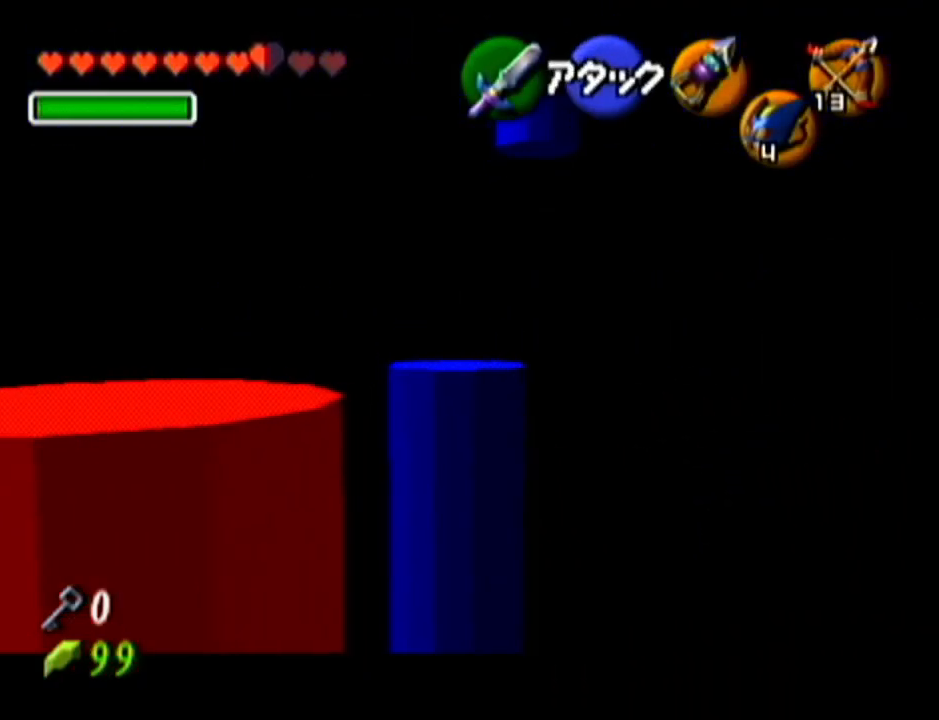
{"buttons": [], "left_stick": "up-left", "events": [[167, "left_stick", "up-left"], [301, "Z", "up"]]}
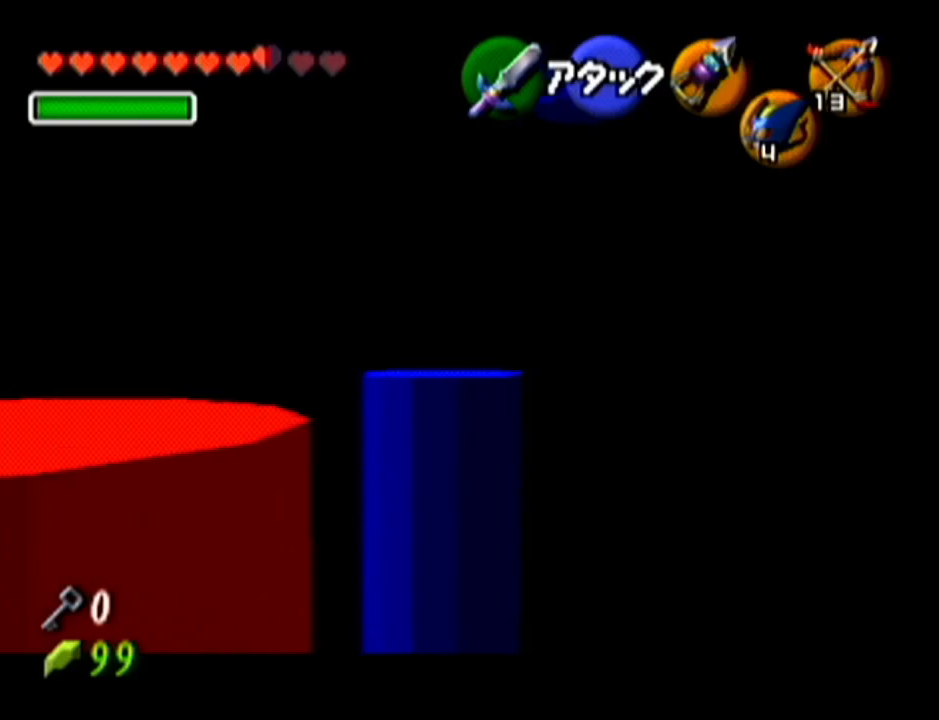
{"buttons": [], "left_stick": "up", "events": [[133, "left_stick", "up"]]}
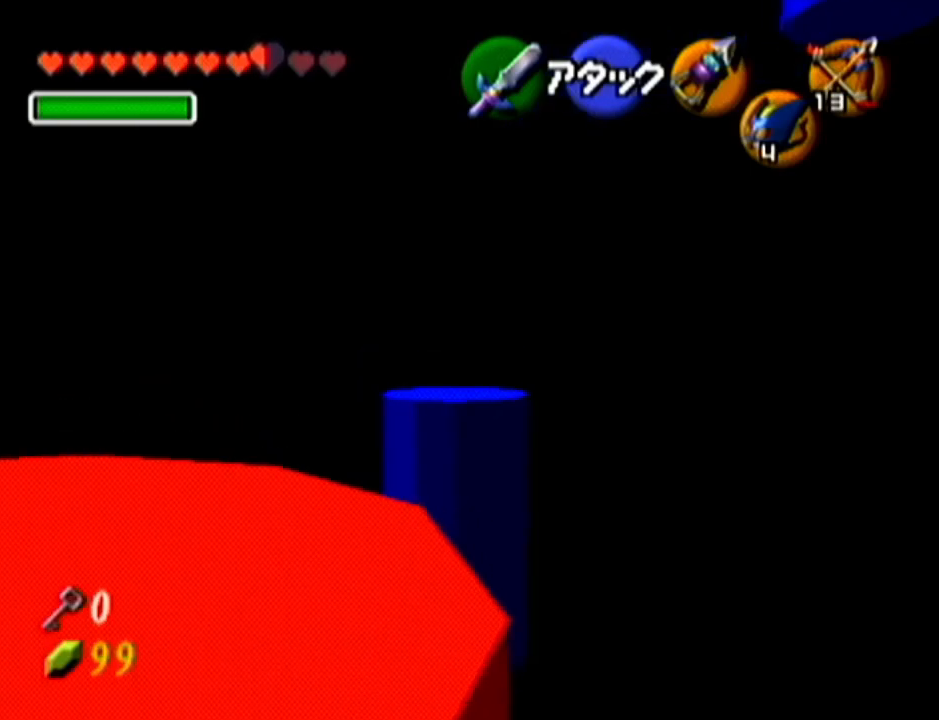
{"buttons": [], "left_stick": "up", "events": []}